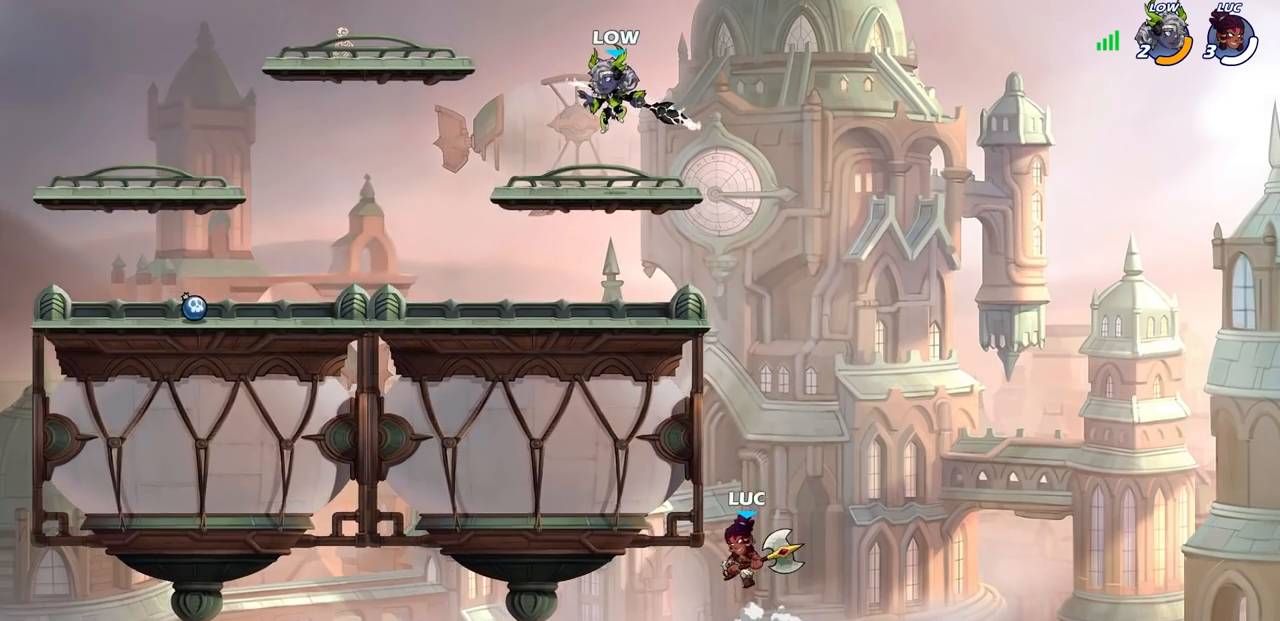
Gameplay with a controller (PlayStation layout); each line is a JSON object with the inputs held at the frame after it. "events" lists button and stick changes between this image and that frame as [ms after this image, input, new state], when the widget could be followed in between. Not read: R3.
{"buttons": [], "left_stick": "up-left", "right_stick": "center", "events": [[67, "CROSS", "down"], [167, "left_stick", "up-right"], [217, "CROSS", "up"], [283, "left_stick", "up-left"], [333, "CROSS", "down"], [483, "CROSS", "up"]]}
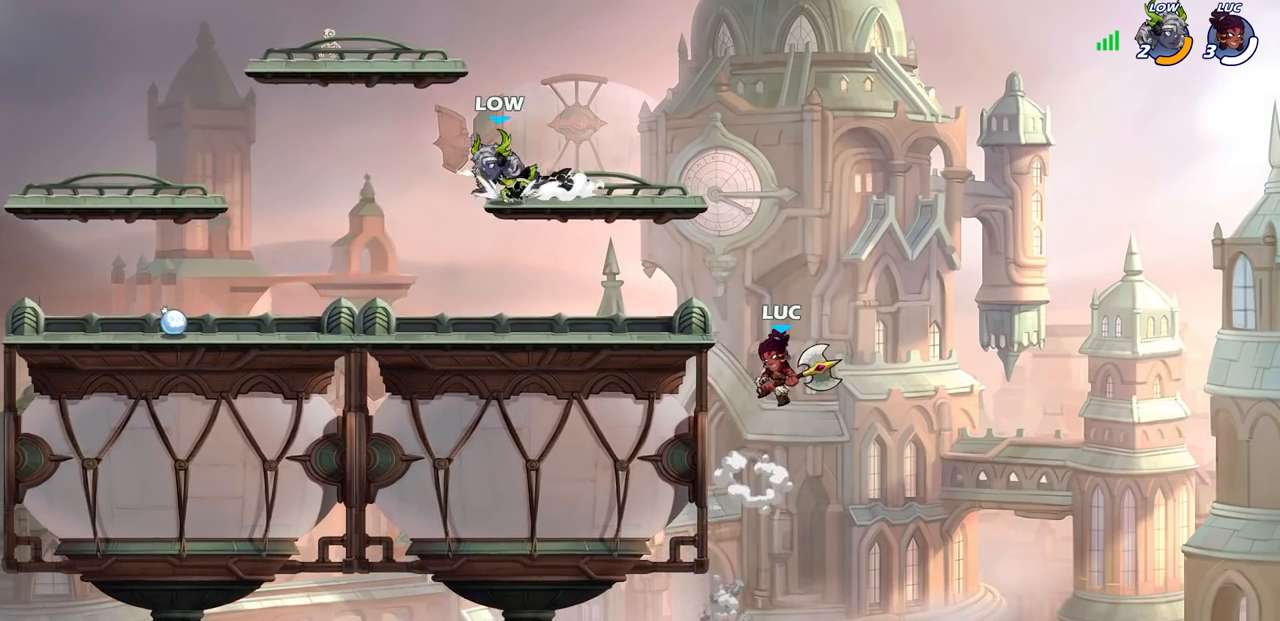
{"buttons": [], "left_stick": "down", "right_stick": "center", "events": [[67, "CROSS", "down"], [133, "left_stick", "left"], [200, "CROSS", "up"], [317, "left_stick", "down-left"], [483, "left_stick", "down"]]}
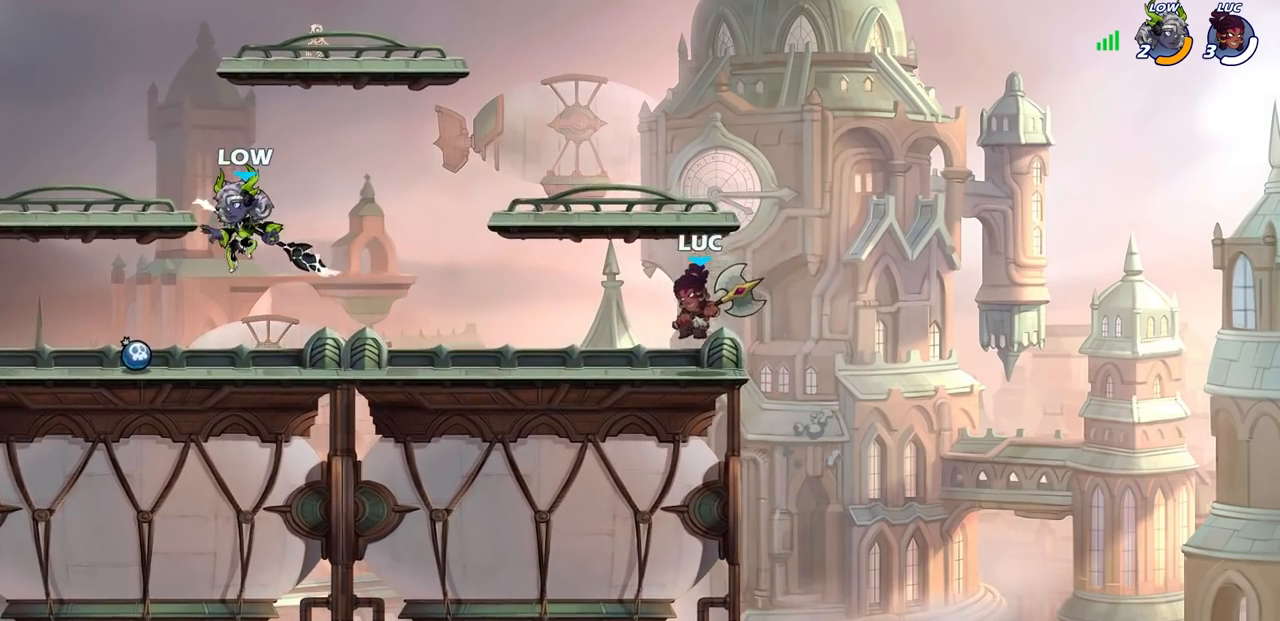
{"buttons": [], "left_stick": "right", "right_stick": "center", "events": [[17, "left_stick", "down-right"], [167, "left_stick", "left"], [283, "left_stick", "right"], [367, "left_stick", "left"], [467, "left_stick", "right"]]}
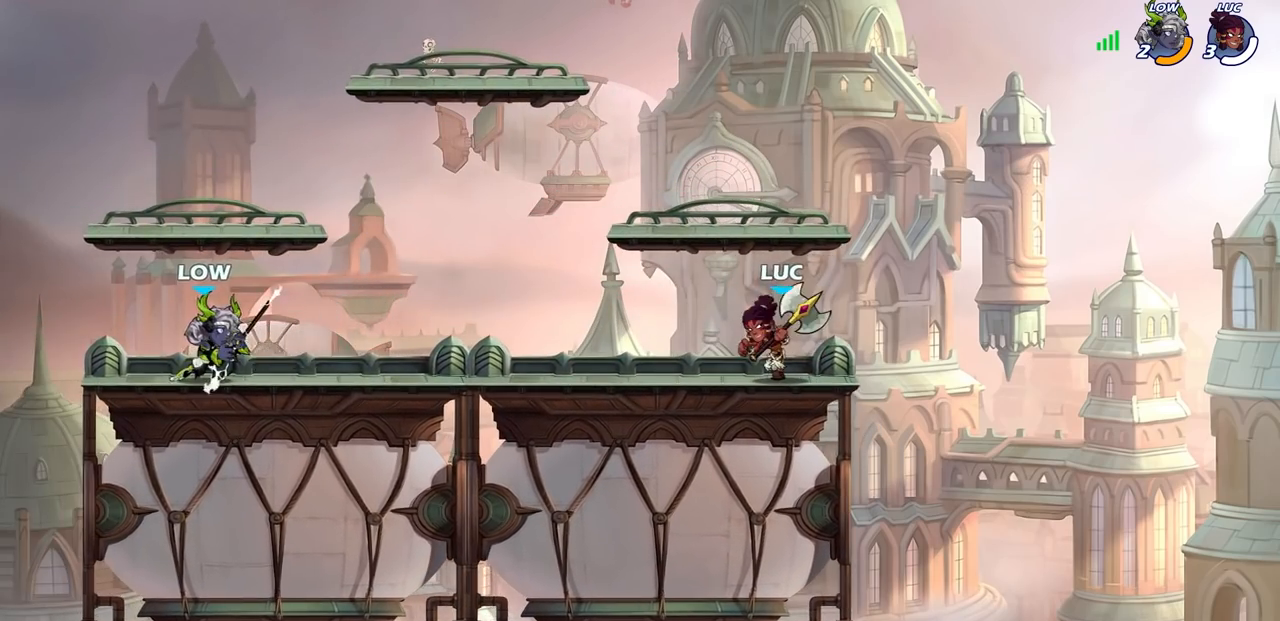
{"buttons": [], "left_stick": "right", "right_stick": "center", "events": [[50, "left_stick", "left"], [133, "left_stick", "up-right"], [217, "left_stick", "left"], [283, "left_stick", "right"]]}
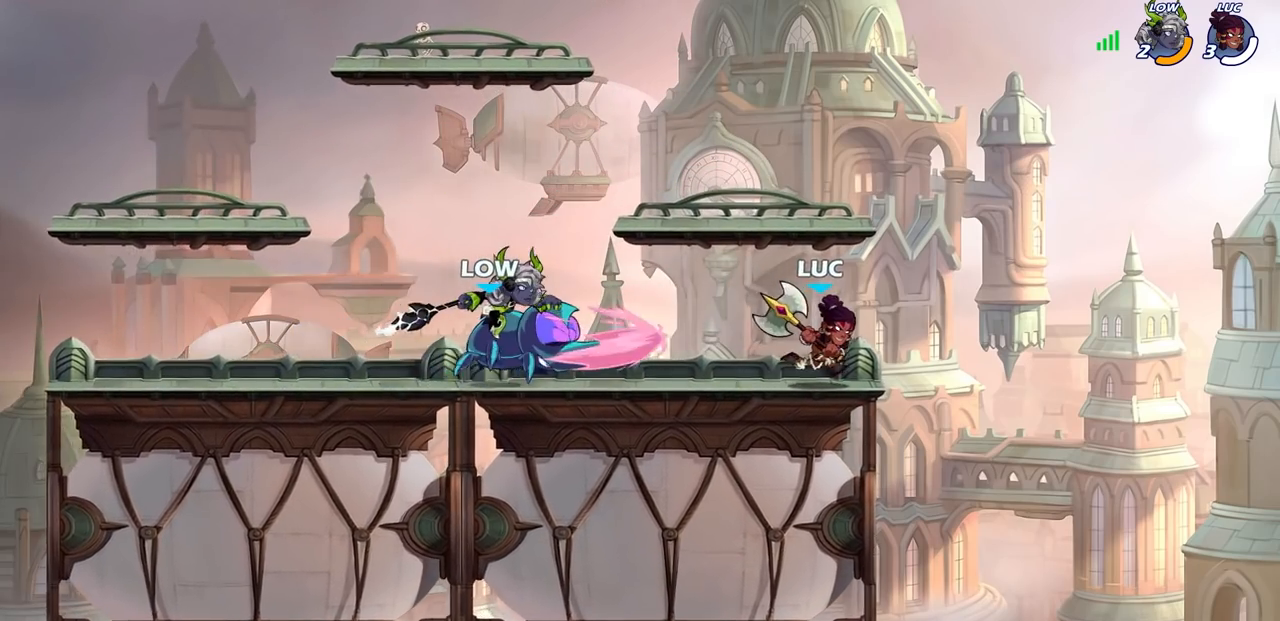
{"buttons": ["SQUARE"], "left_stick": "left", "right_stick": "center", "events": [[100, "CROSS", "down"], [100, "left_stick", "up-right"], [233, "CROSS", "up"], [233, "left_stick", "up-left"], [350, "left_stick", "down-left"], [483, "left_stick", "left"], [500, "SQUARE", "down"]]}
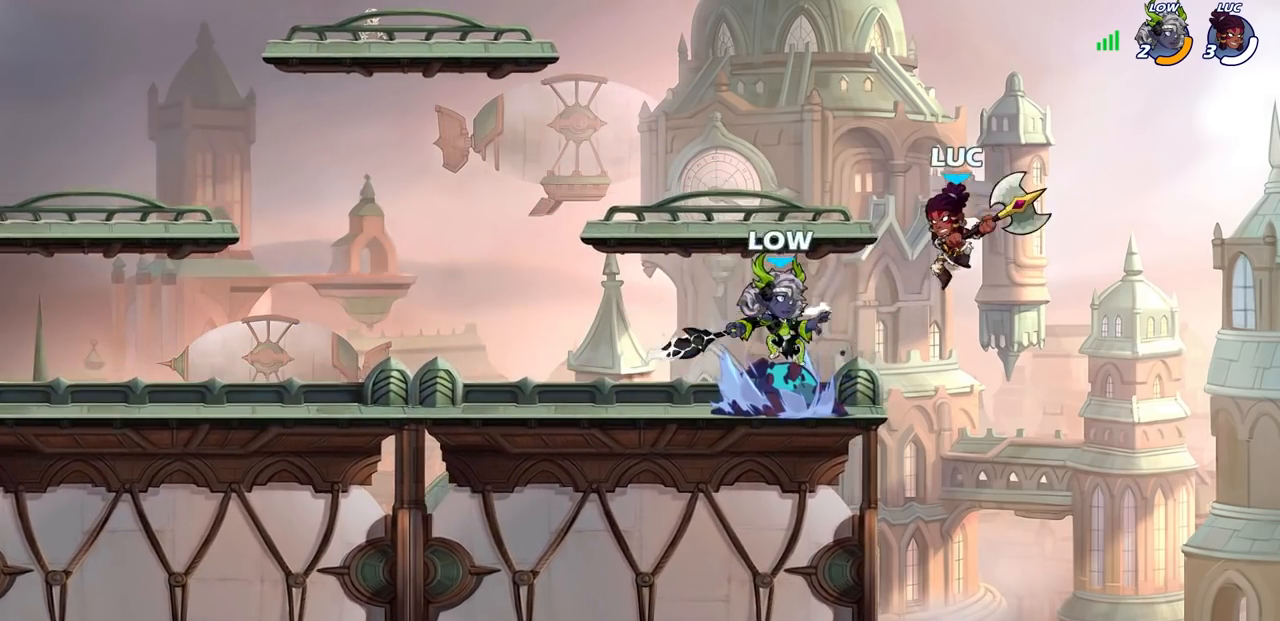
{"buttons": [], "left_stick": "right", "right_stick": "center", "events": [[67, "SQUARE", "up"], [500, "left_stick", "right"]]}
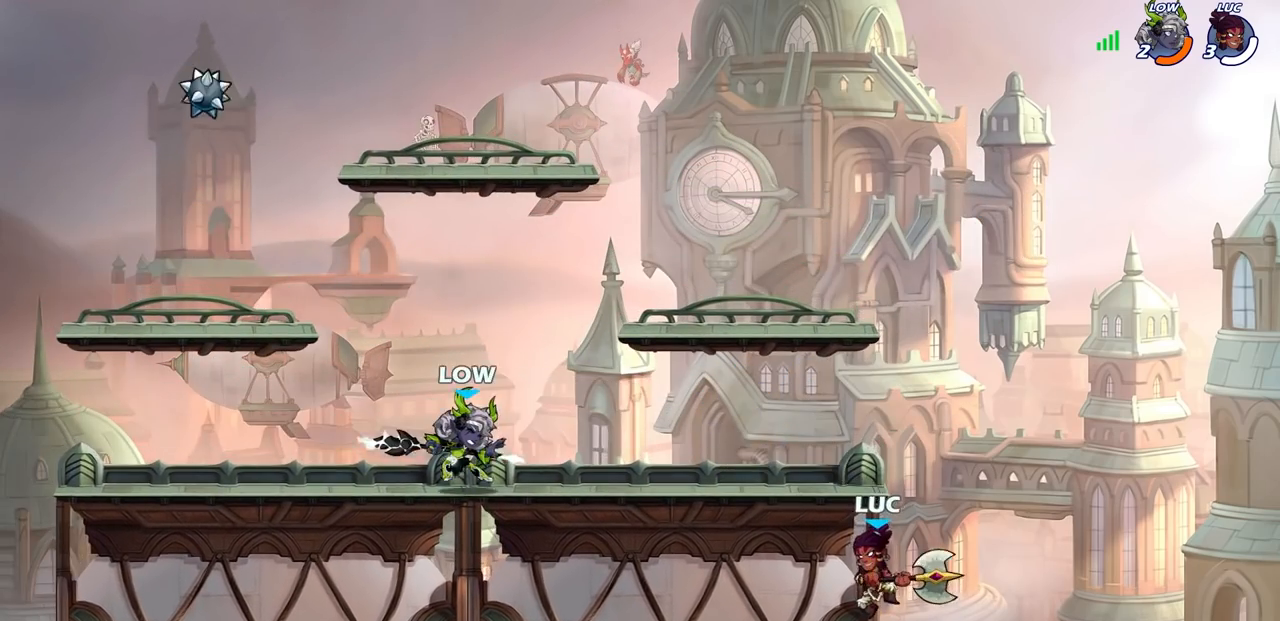
{"buttons": [], "left_stick": "left", "right_stick": "center", "events": [[83, "left_stick", "up-left"], [133, "CROSS", "down"], [133, "left_stick", "left"], [267, "CROSS", "up"], [333, "CROSS", "down"], [483, "CROSS", "up"]]}
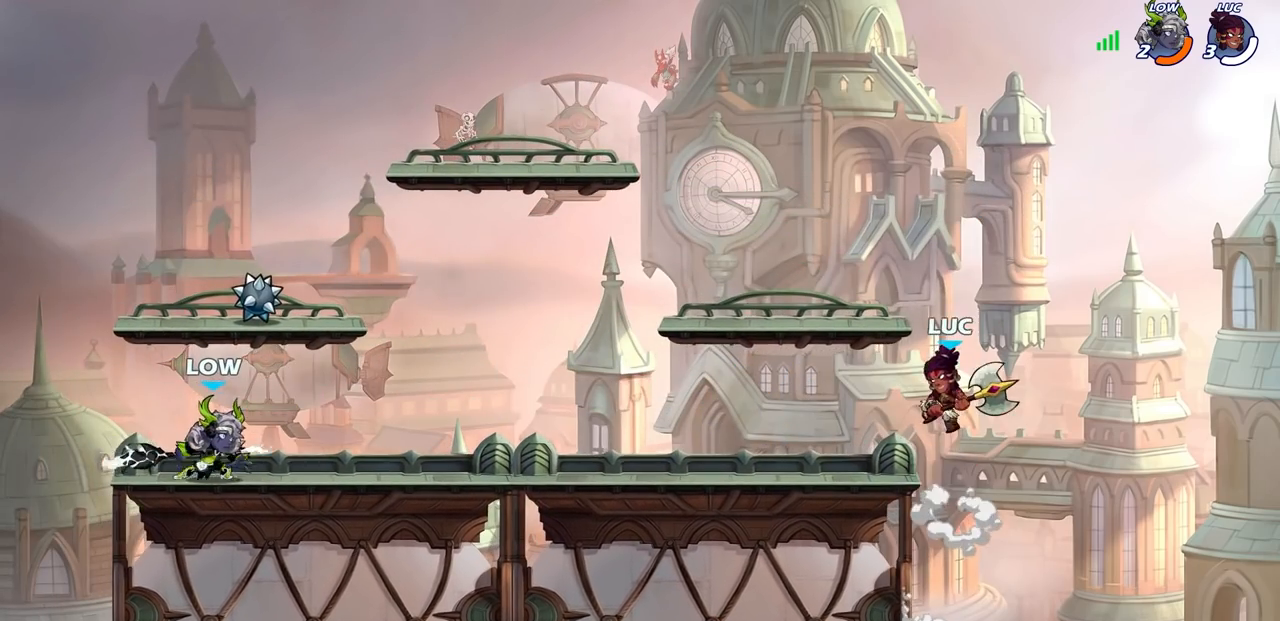
{"buttons": ["CROSS"], "left_stick": "left", "right_stick": "center", "events": [[33, "left_stick", "down-left"], [350, "left_stick", "left"], [400, "CROSS", "down"]]}
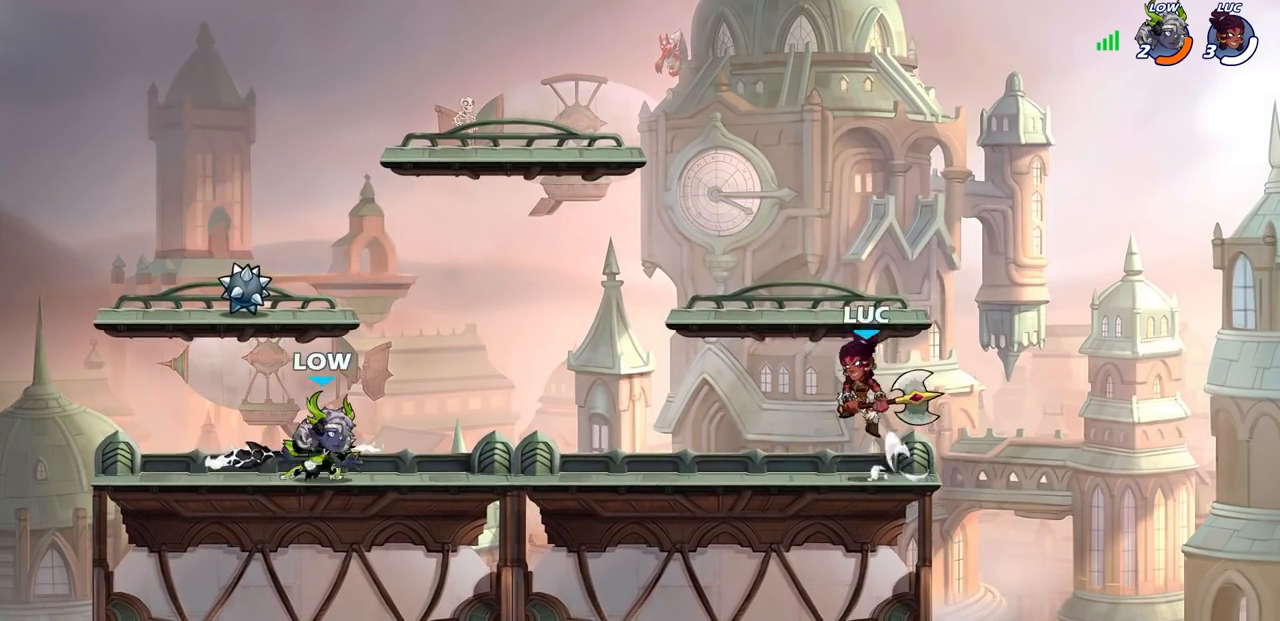
{"buttons": [], "left_stick": "down-left", "right_stick": "center", "events": [[17, "CROSS", "up"], [383, "left_stick", "down-left"]]}
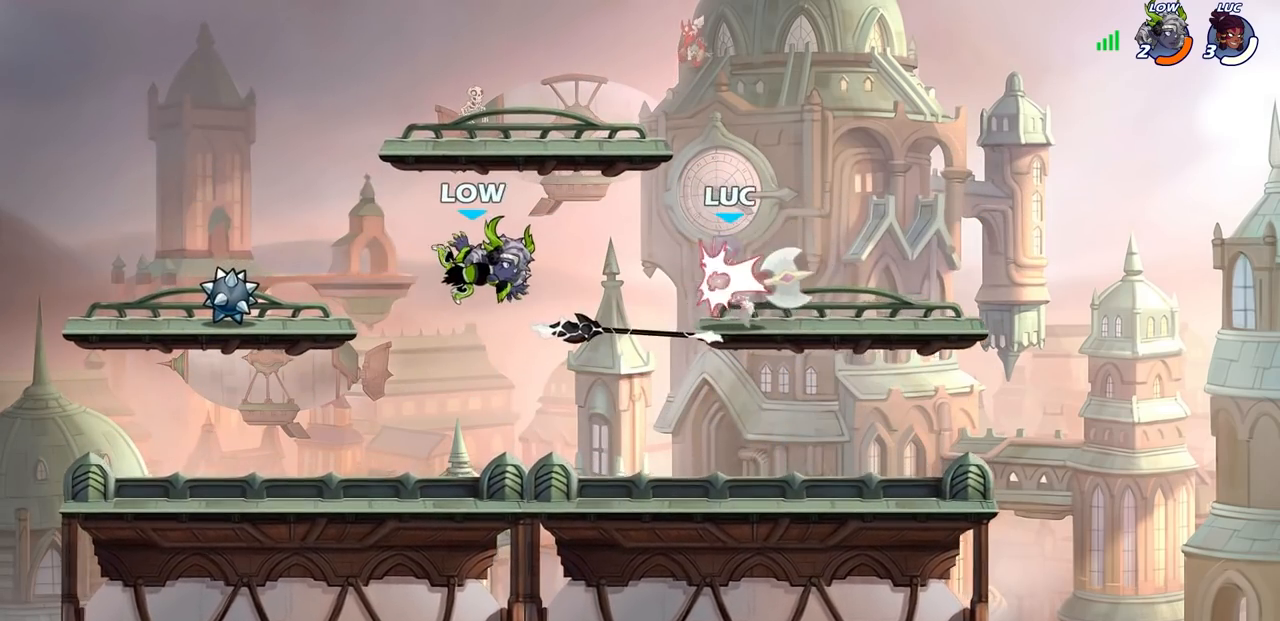
{"buttons": [], "left_stick": "left", "right_stick": "center", "events": [[183, "left_stick", "left"]]}
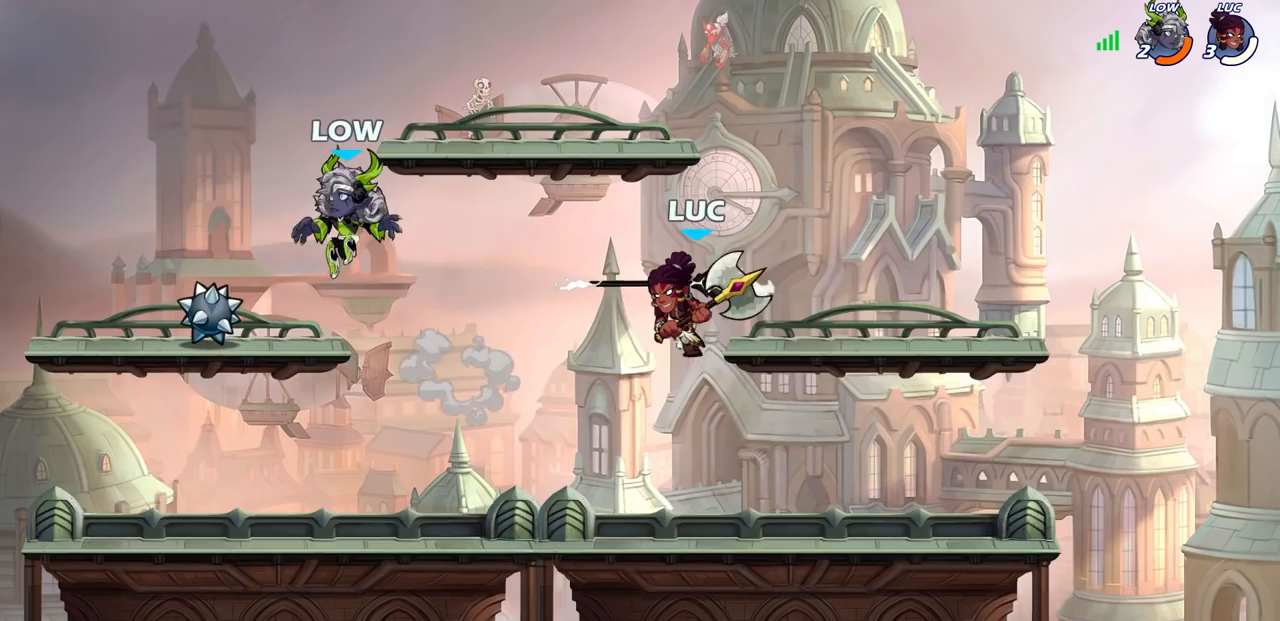
{"buttons": [], "left_stick": "down-left", "right_stick": "center", "events": [[267, "CROSS", "down"], [367, "CROSS", "up"], [450, "left_stick", "down-left"]]}
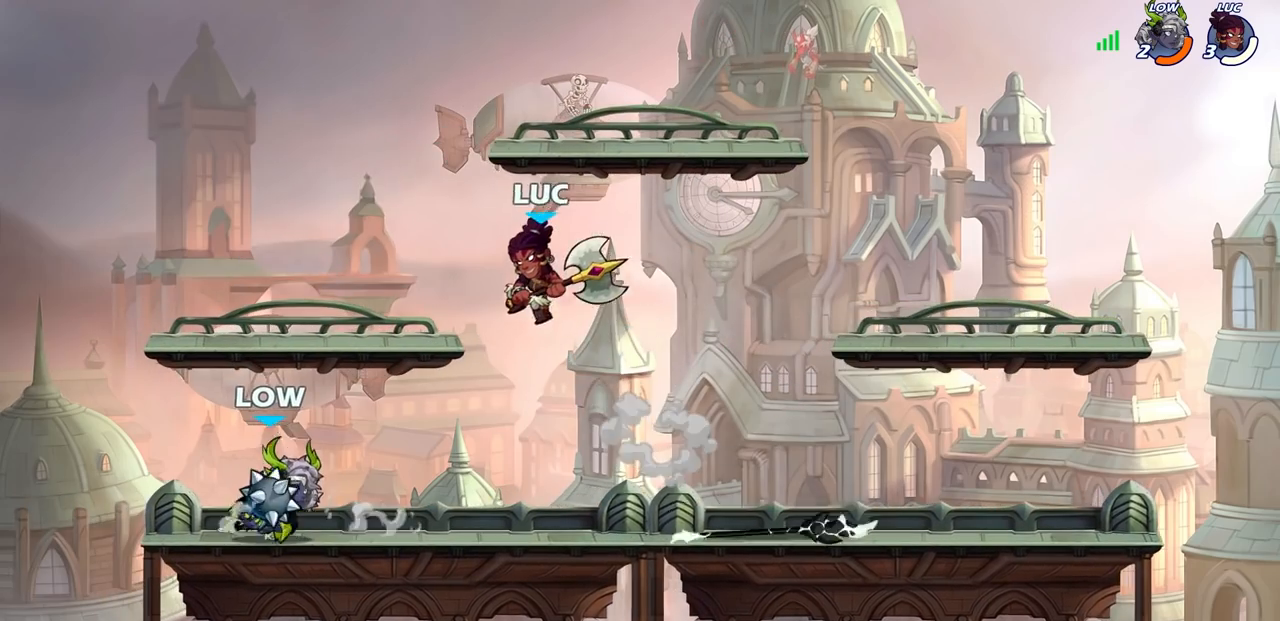
{"buttons": [], "left_stick": "center", "right_stick": "center", "events": [[67, "left_stick", "down"], [200, "CIRCLE", "down"], [200, "R2", "down"], [300, "CIRCLE", "up"], [317, "R2", "up"], [317, "left_stick", "center"]]}
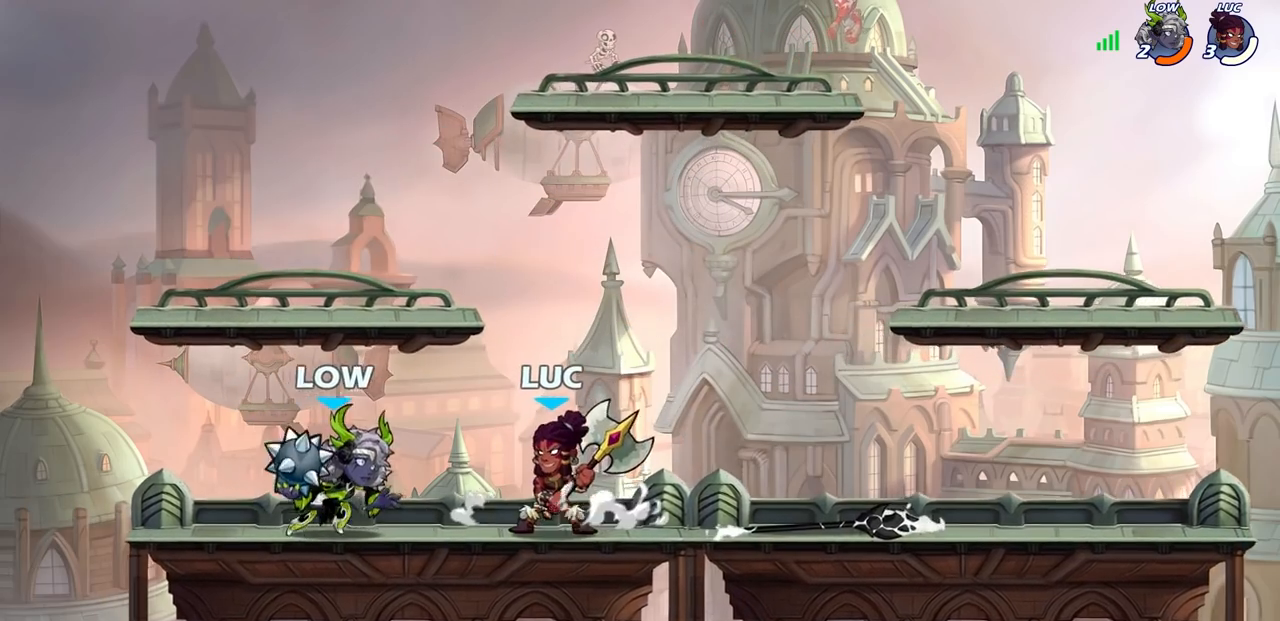
{"buttons": [], "left_stick": "center", "right_stick": "center", "events": [[17, "CIRCLE", "down"], [117, "CIRCLE", "up"]]}
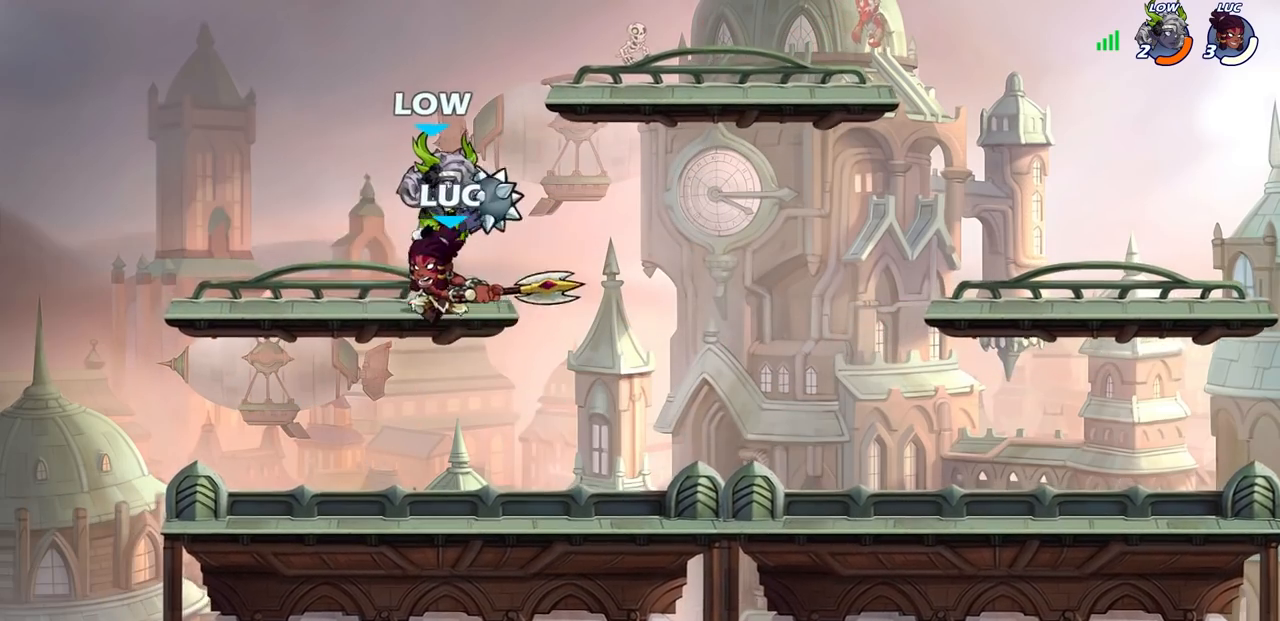
{"buttons": [], "left_stick": "right", "right_stick": "center", "events": [[500, "left_stick", "right"]]}
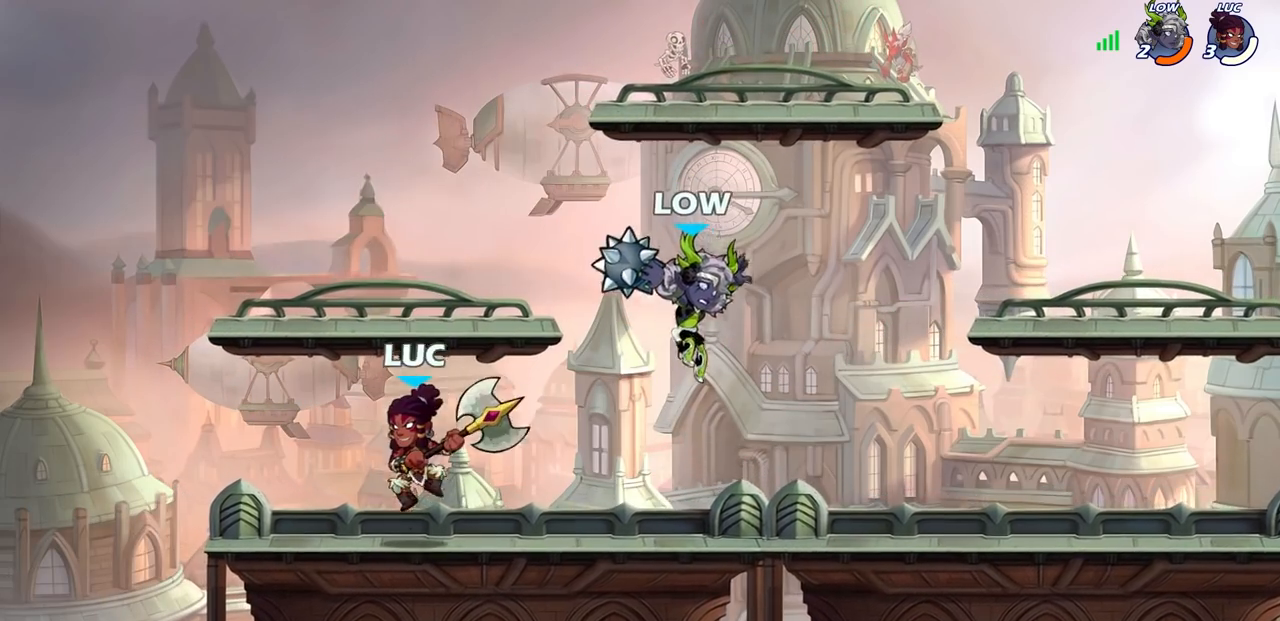
{"buttons": [], "left_stick": "up-right", "right_stick": "center", "events": [[67, "CROSS", "down"], [83, "left_stick", "up-left"], [183, "left_stick", "up-right"], [217, "CROSS", "up"], [317, "CROSS", "down"], [433, "CROSS", "up"]]}
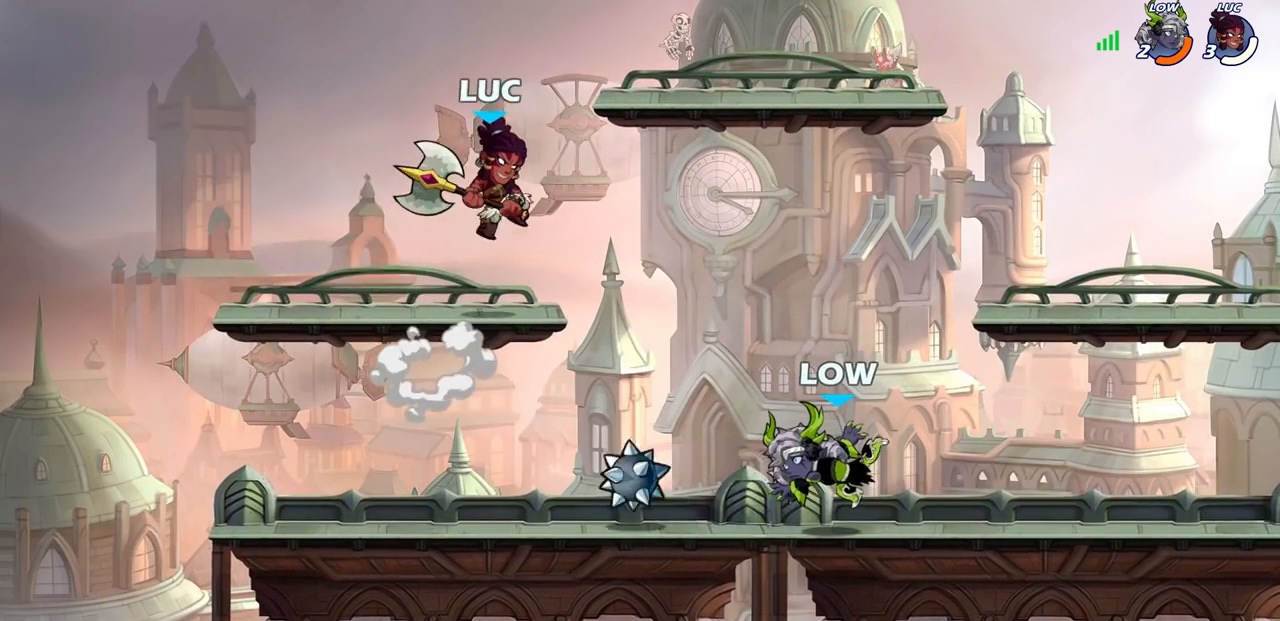
{"buttons": [], "left_stick": "left", "right_stick": "center", "events": [[100, "left_stick", "down-right"], [167, "left_stick", "down"], [233, "SQUARE", "down"], [283, "left_stick", "down-left"], [350, "SQUARE", "up"], [467, "left_stick", "left"]]}
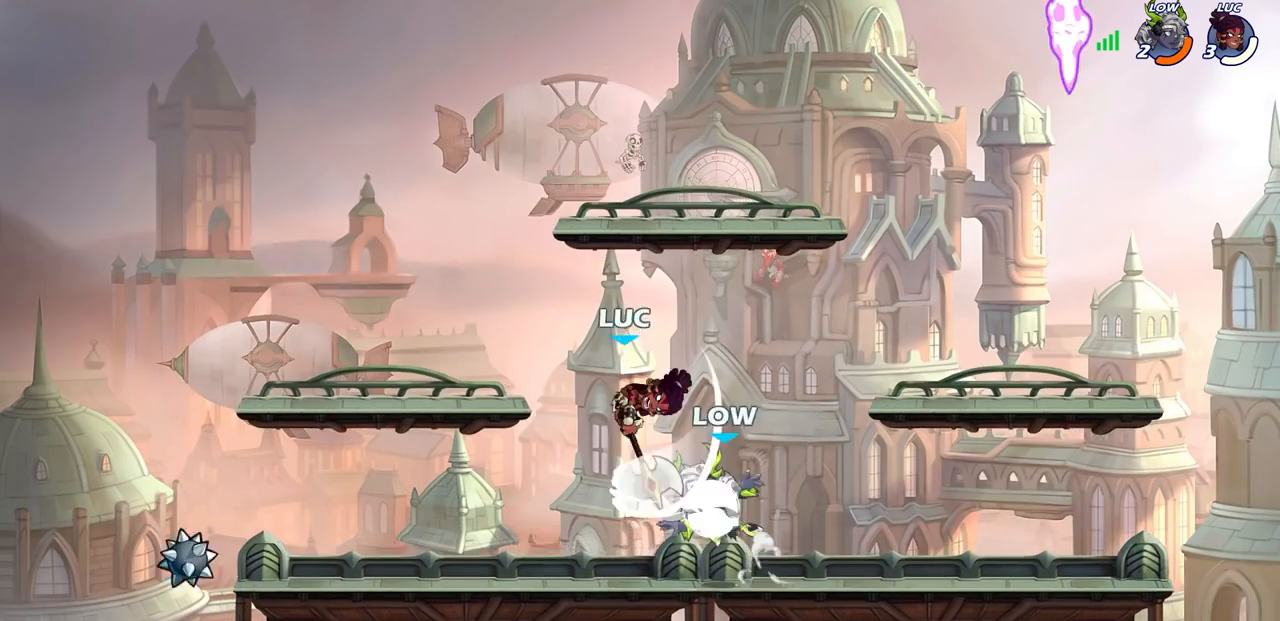
{"buttons": [], "left_stick": "up-right", "right_stick": "center", "events": [[333, "CROSS", "down"], [350, "left_stick", "up-right"], [483, "CROSS", "up"]]}
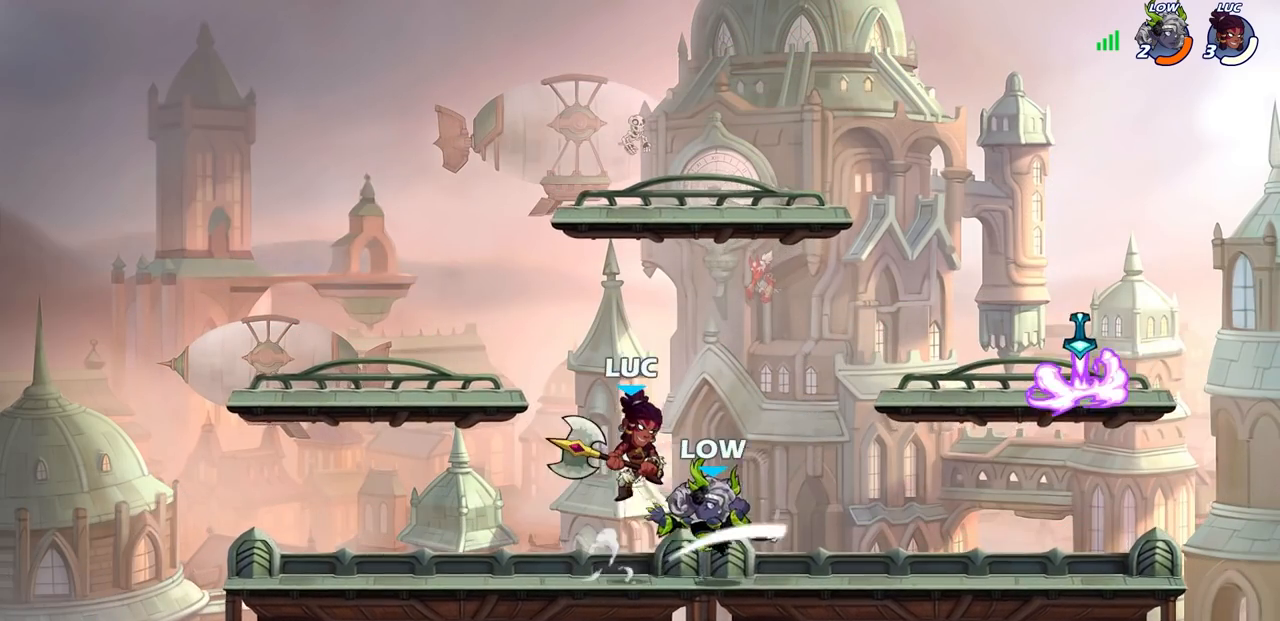
{"buttons": ["SQUARE", "R1", "R2"], "left_stick": "center", "right_stick": "center", "events": [[100, "left_stick", "right"], [267, "R1", "down"], [267, "R2", "down"], [300, "SQUARE", "down"], [367, "left_stick", "center"]]}
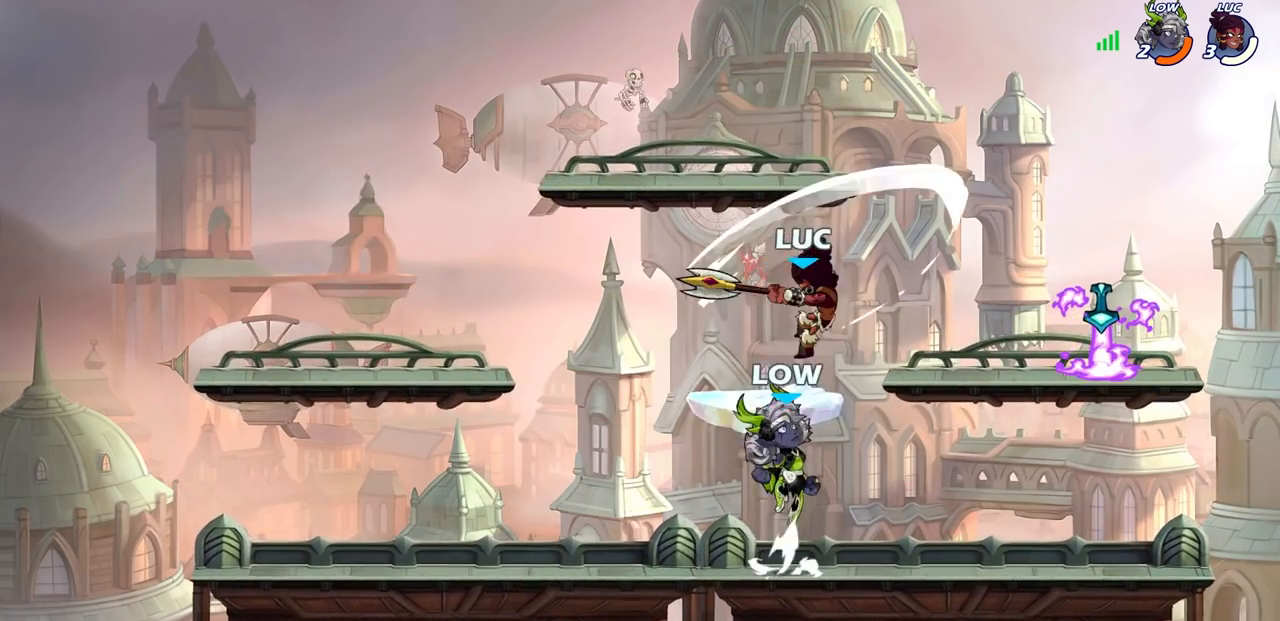
{"buttons": ["SQUARE"], "left_stick": "center", "right_stick": "center", "events": [[17, "R1", "up"], [117, "R2", "up"], [117, "SQUARE", "up"], [350, "left_stick", "down"], [417, "left_stick", "center"], [483, "SQUARE", "down"]]}
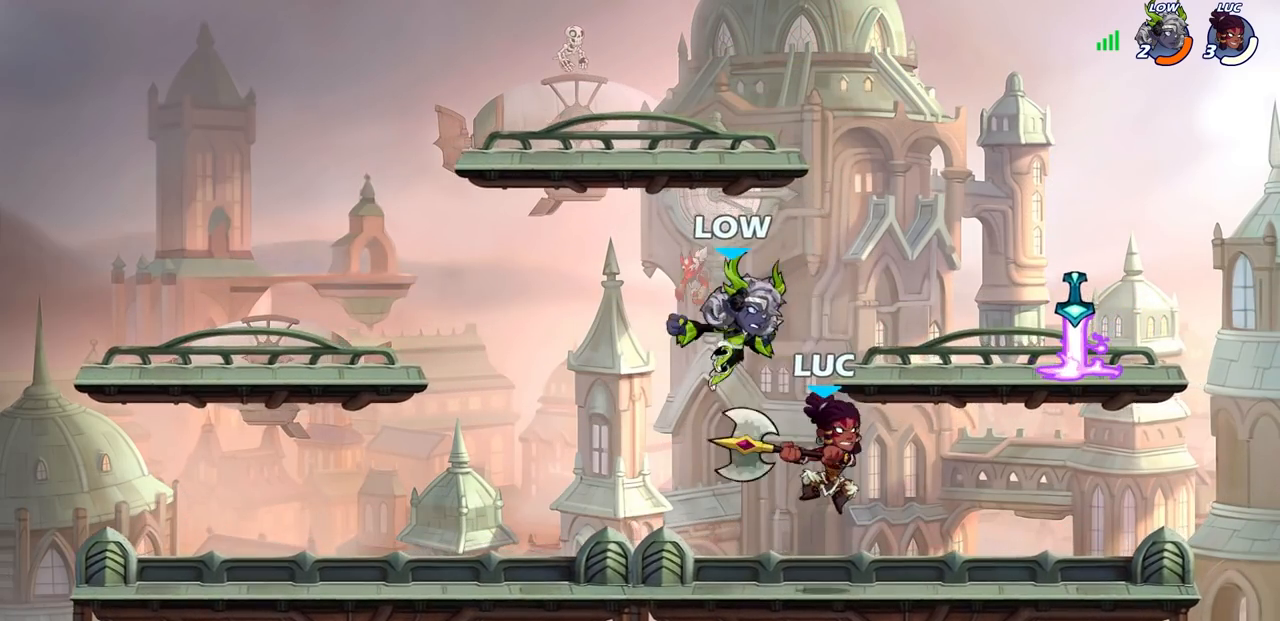
{"buttons": [], "left_stick": "center", "right_stick": "center", "events": [[67, "SQUARE", "up"]]}
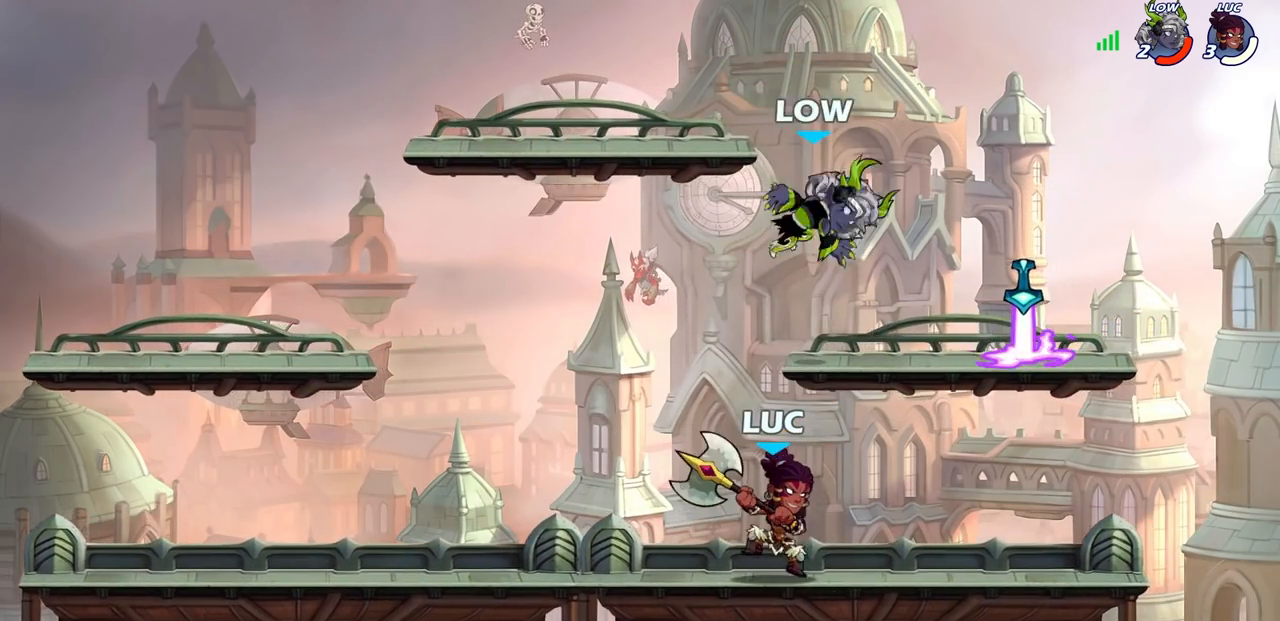
{"buttons": ["CROSS"], "left_stick": "right", "right_stick": "center", "events": [[500, "CROSS", "down"], [500, "left_stick", "right"]]}
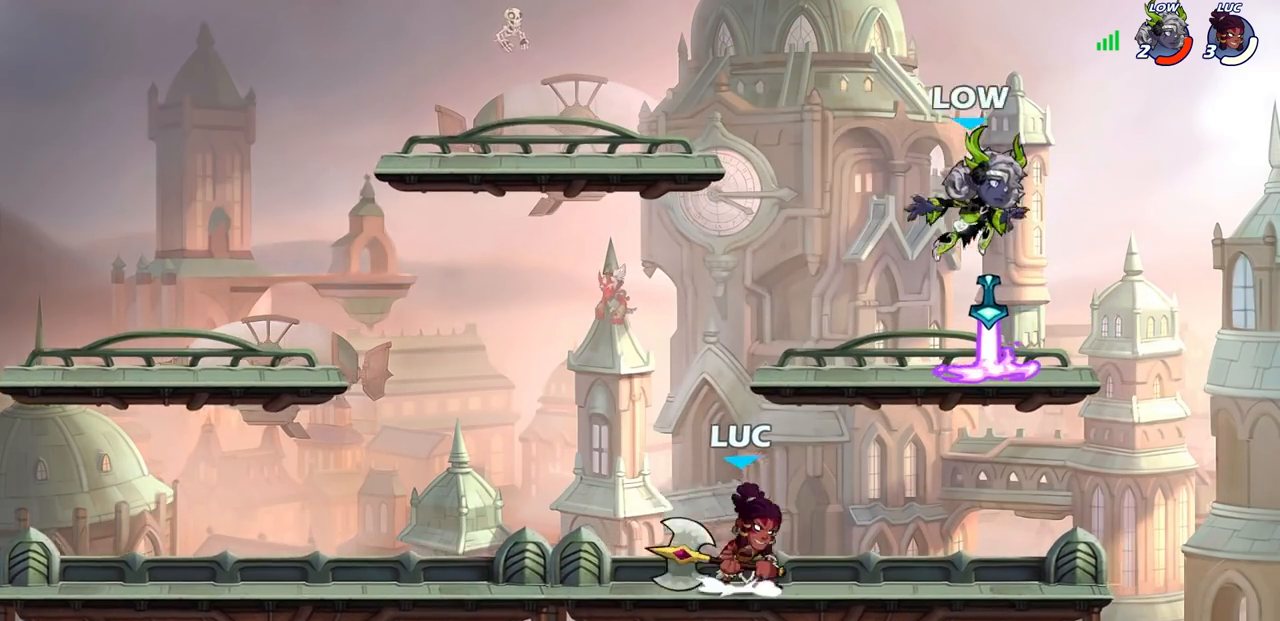
{"buttons": [], "left_stick": "center", "right_stick": "center", "events": [[50, "CIRCLE", "down"], [50, "CROSS", "up"], [150, "CIRCLE", "up"], [500, "left_stick", "center"]]}
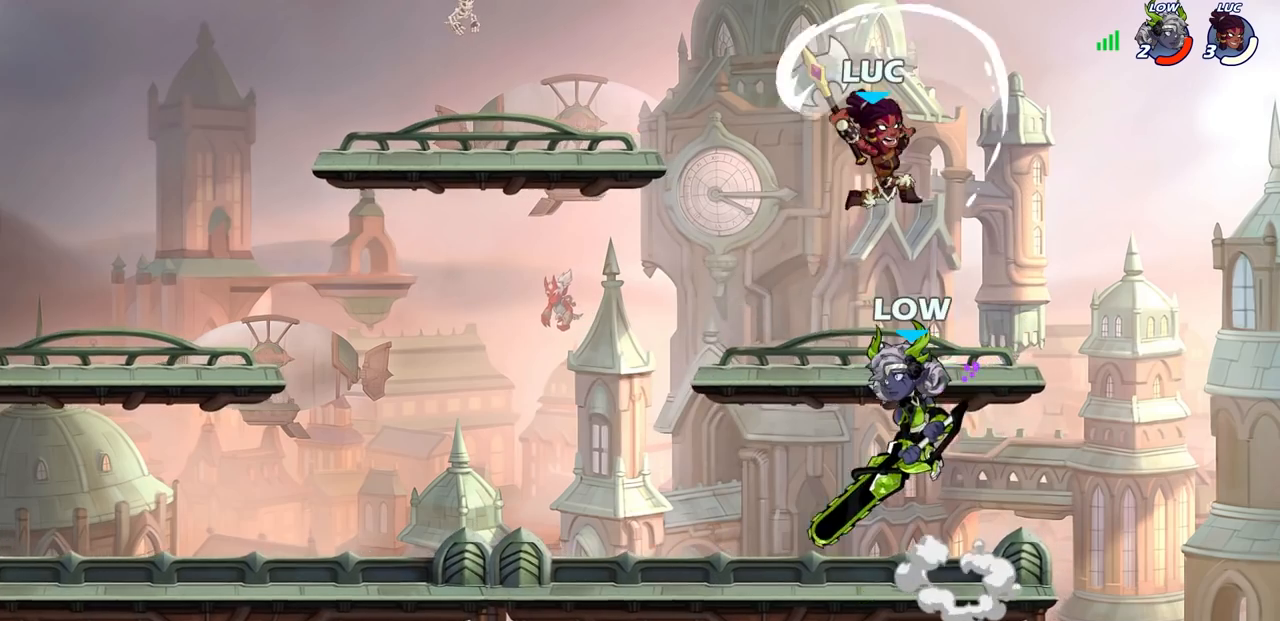
{"buttons": [], "left_stick": "down-left", "right_stick": "center", "events": [[250, "left_stick", "up-left"], [383, "left_stick", "down-left"]]}
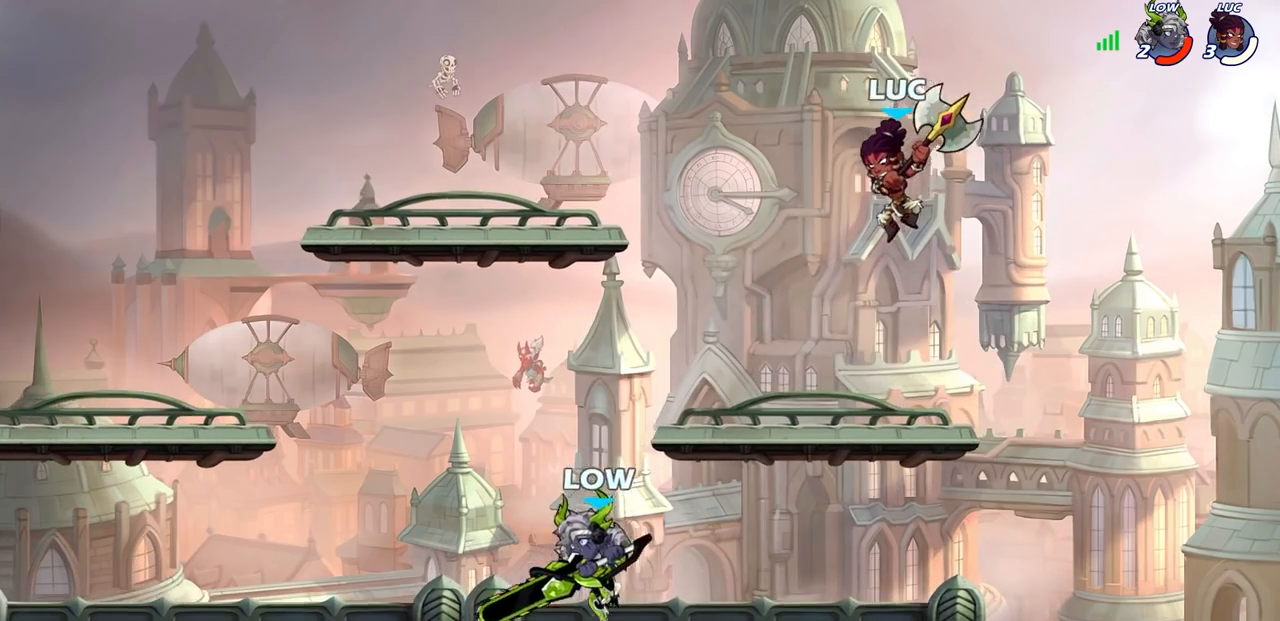
{"buttons": ["CIRCLE"], "left_stick": "left", "right_stick": "center", "events": [[200, "left_stick", "down-right"], [367, "left_stick", "down-left"], [417, "left_stick", "left"], [467, "CIRCLE", "down"]]}
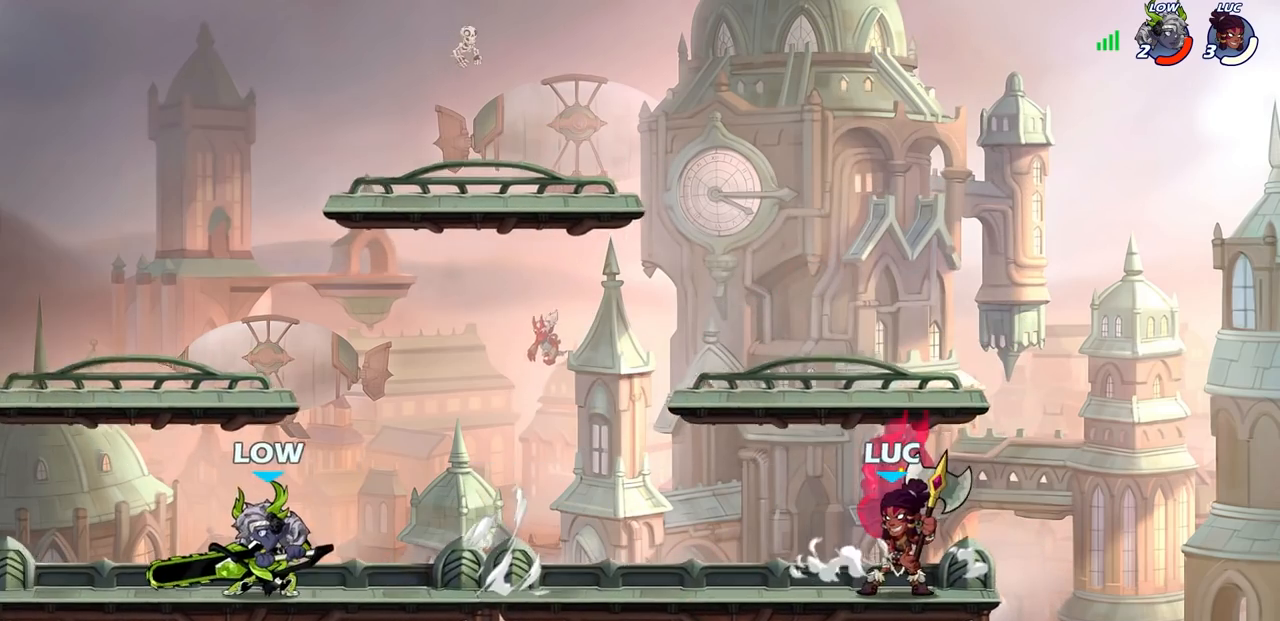
{"buttons": [], "left_stick": "left", "right_stick": "center", "events": [[50, "CIRCLE", "up"], [117, "left_stick", "center"], [283, "left_stick", "left"]]}
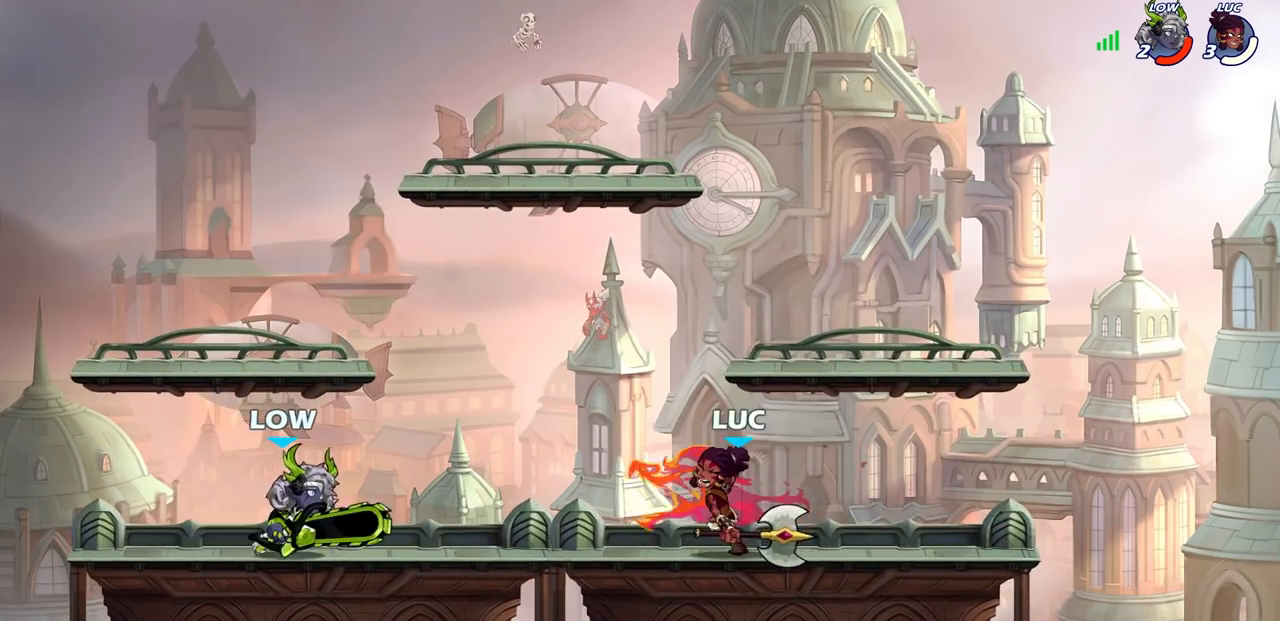
{"buttons": [], "left_stick": "right", "right_stick": "center", "events": [[233, "left_stick", "center"], [417, "left_stick", "right"]]}
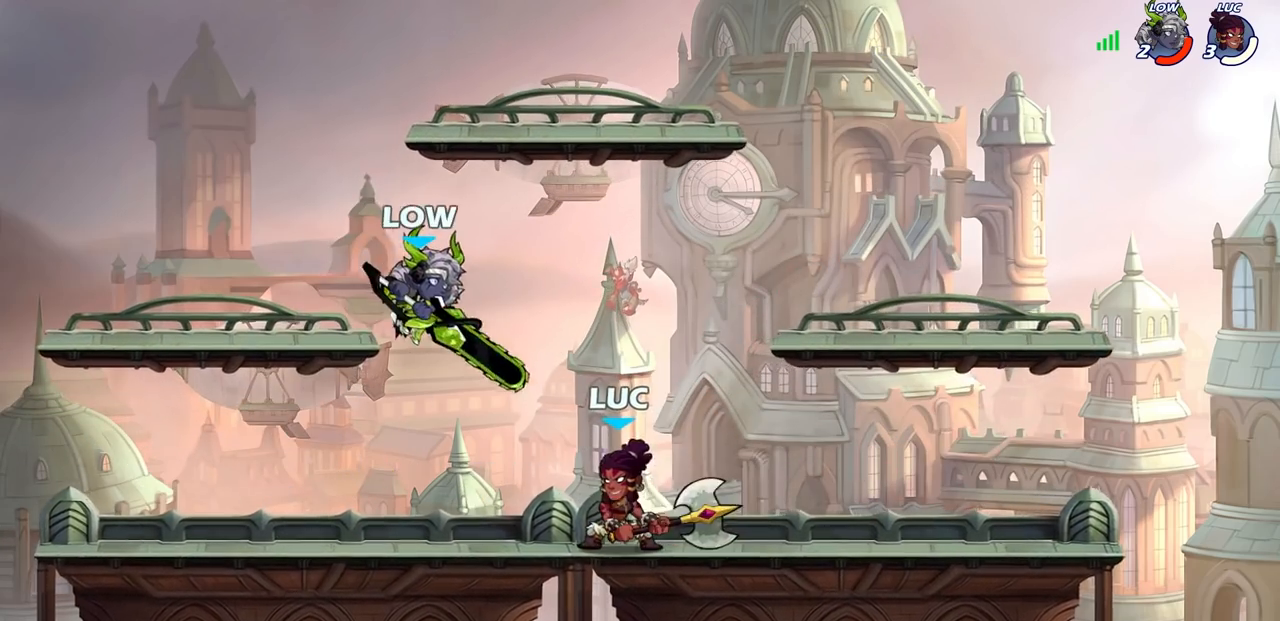
{"buttons": [], "left_stick": "left", "right_stick": "center", "events": [[33, "CROSS", "down"], [150, "CROSS", "up"], [150, "left_stick", "up"], [183, "R2", "down"], [350, "left_stick", "left"], [450, "R2", "up"]]}
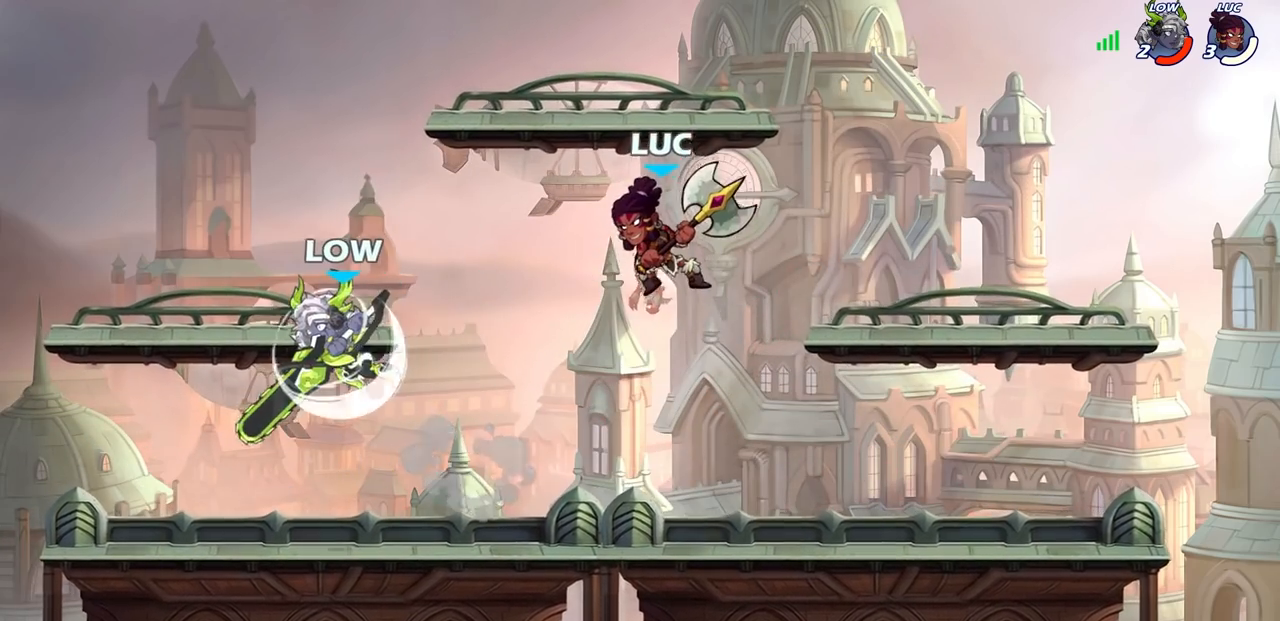
{"buttons": [], "left_stick": "left", "right_stick": "center", "events": [[50, "SQUARE", "down"], [150, "SQUARE", "up"]]}
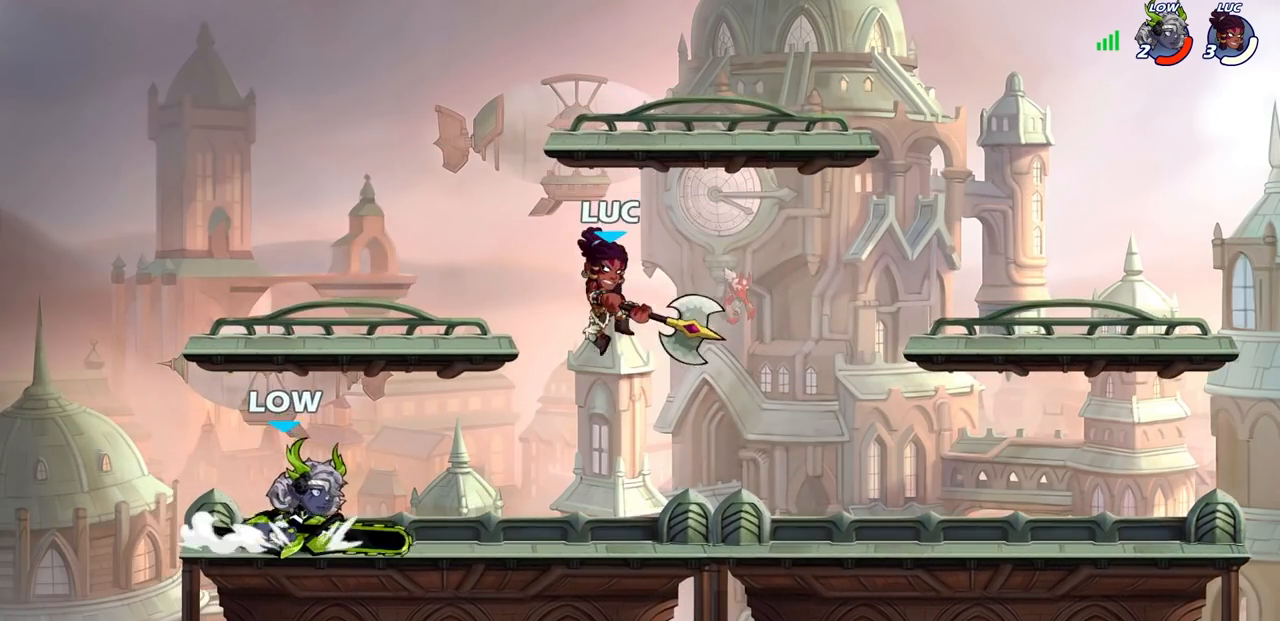
{"buttons": ["R2"], "left_stick": "up-right", "right_stick": "center", "events": [[133, "left_stick", "up"], [217, "left_stick", "up-left"], [283, "CROSS", "down"], [433, "R2", "down"], [467, "CROSS", "up"], [467, "left_stick", "up-right"]]}
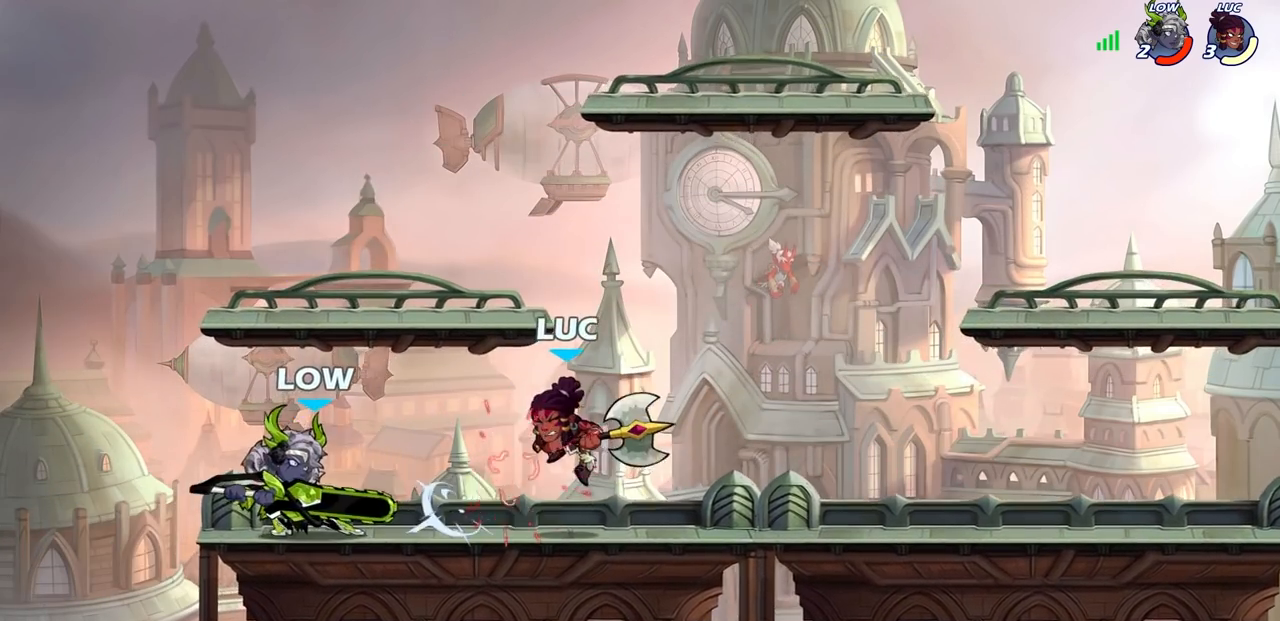
{"buttons": [], "left_stick": "left", "right_stick": "center", "events": [[17, "left_stick", "right"], [67, "CROSS", "down"], [83, "R2", "up"], [117, "R2", "down"], [250, "left_stick", "up-right"], [350, "CROSS", "up"], [367, "R2", "up"], [400, "left_stick", "left"]]}